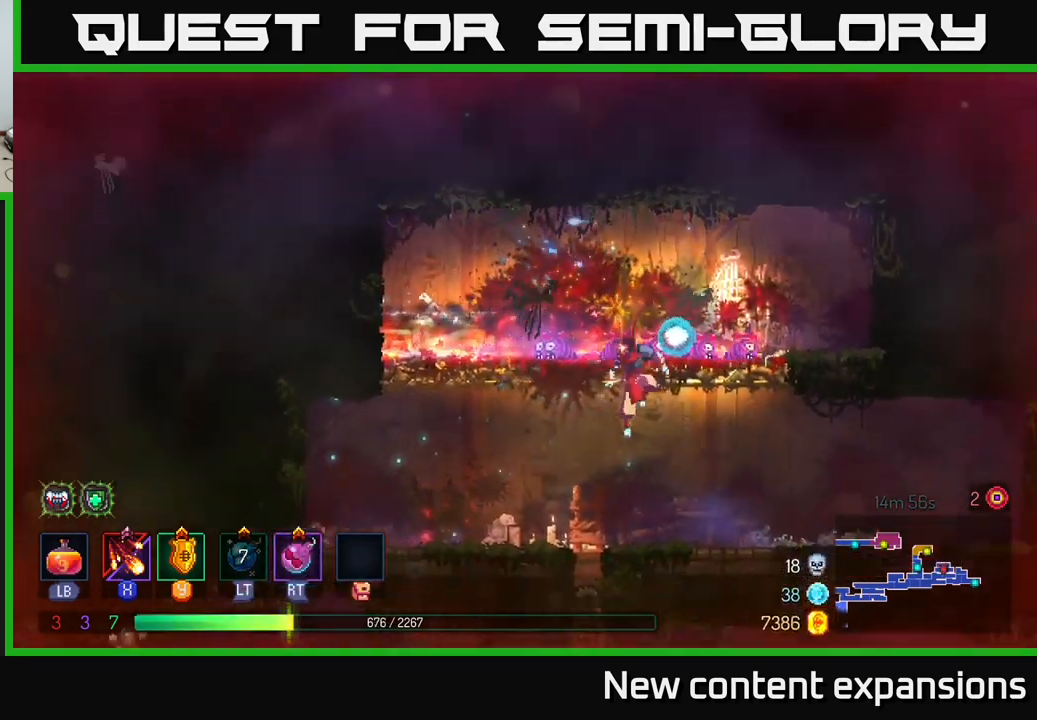
Gameplay with a controller (Xbox layout); each line is a JSON object with the inputs held at the frame after it. "events" lists button and stick changes between this image and that frame as [ms after this image, input, new state], when the widget could be followed in between.
{"buttons": [], "left_stick": "down", "right_stick": "center", "events": [[50, "A", "up"], [183, "left_stick", "up-left"], [466, "left_stick", "down"]]}
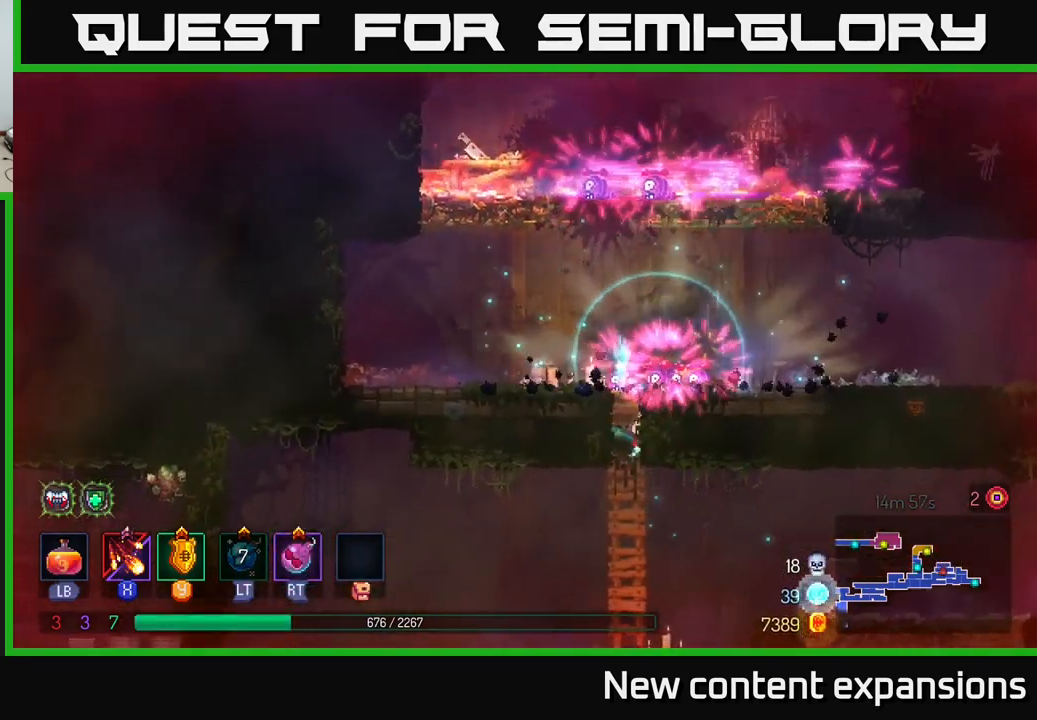
{"buttons": ["B"], "left_stick": "right", "right_stick": "center", "events": [[166, "A", "down"], [250, "A", "up"], [350, "A", "down"], [400, "A", "up"], [416, "B", "down"], [416, "left_stick", "right"]]}
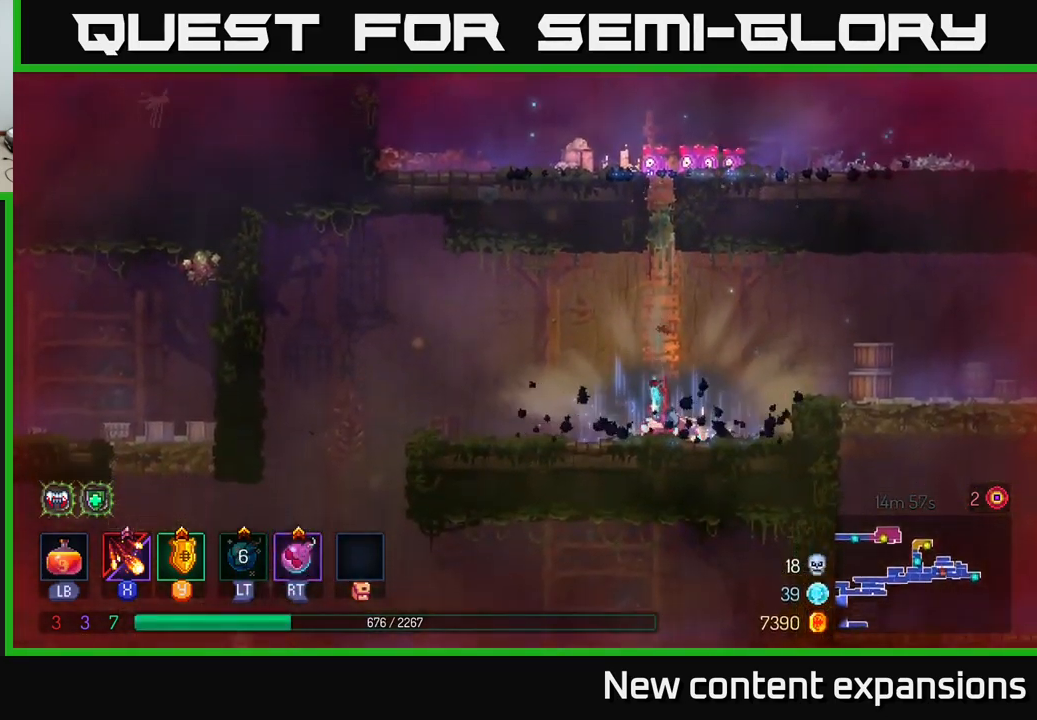
{"buttons": [], "left_stick": "right", "right_stick": "center", "events": [[33, "B", "up"], [166, "B", "down"], [216, "B", "up"], [316, "A", "down"], [432, "A", "up"]]}
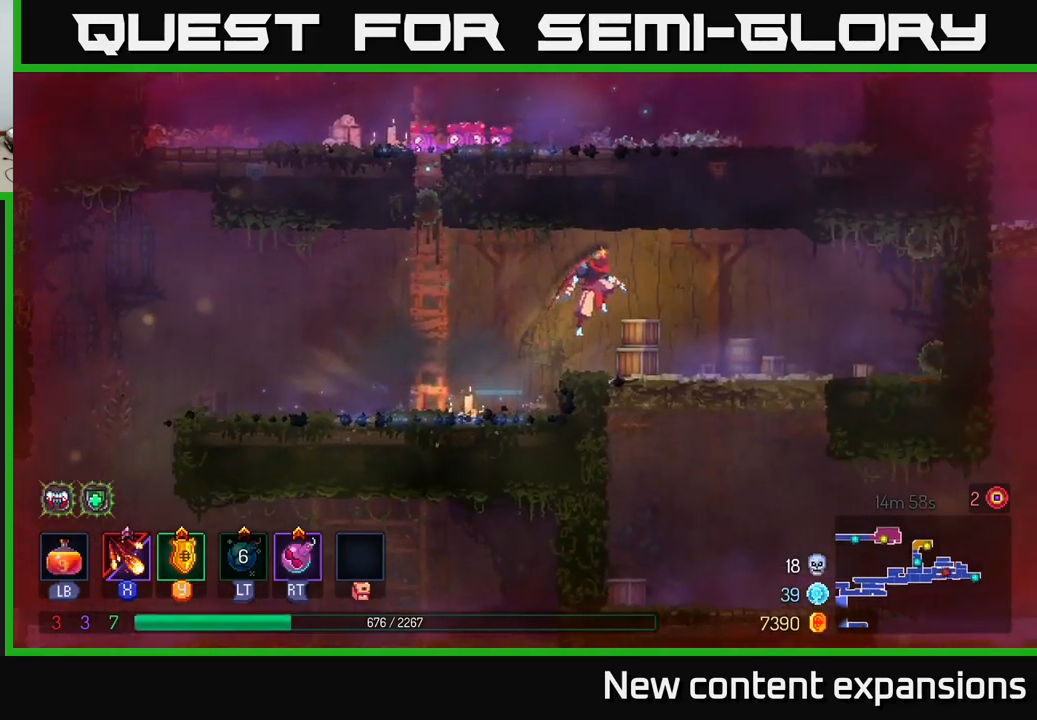
{"buttons": ["A"], "left_stick": "down", "right_stick": "center", "events": [[450, "left_stick", "down"], [483, "A", "down"]]}
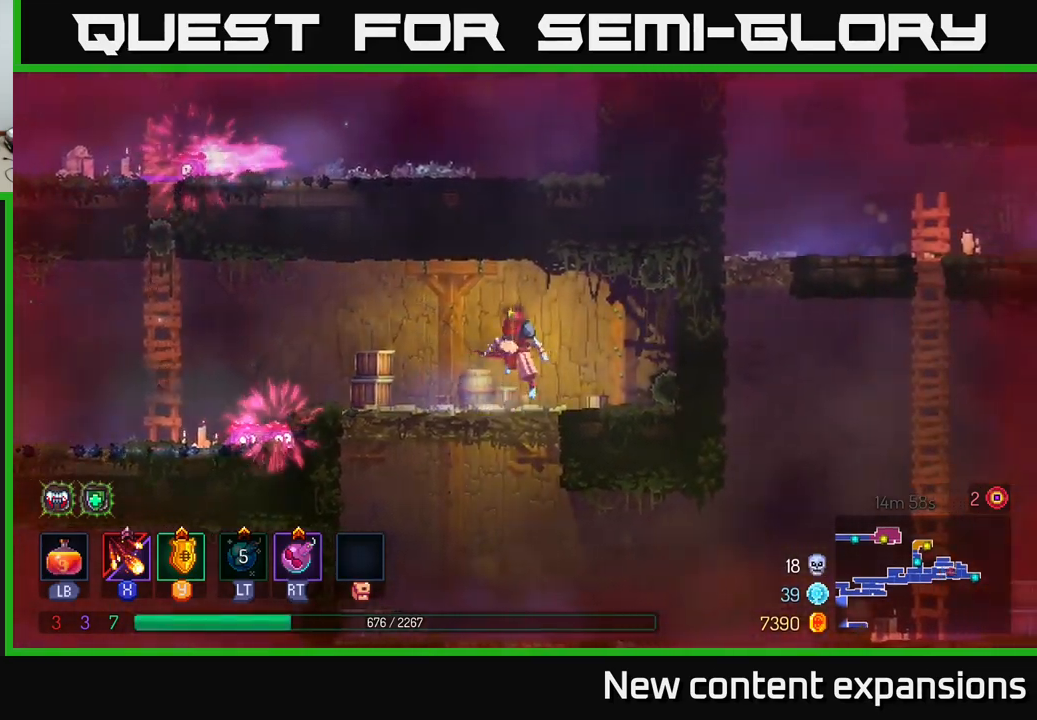
{"buttons": [], "left_stick": "right", "right_stick": "center", "events": [[33, "A", "up"], [83, "A", "down"], [167, "A", "up"], [233, "B", "down"], [267, "left_stick", "right"], [367, "B", "up"]]}
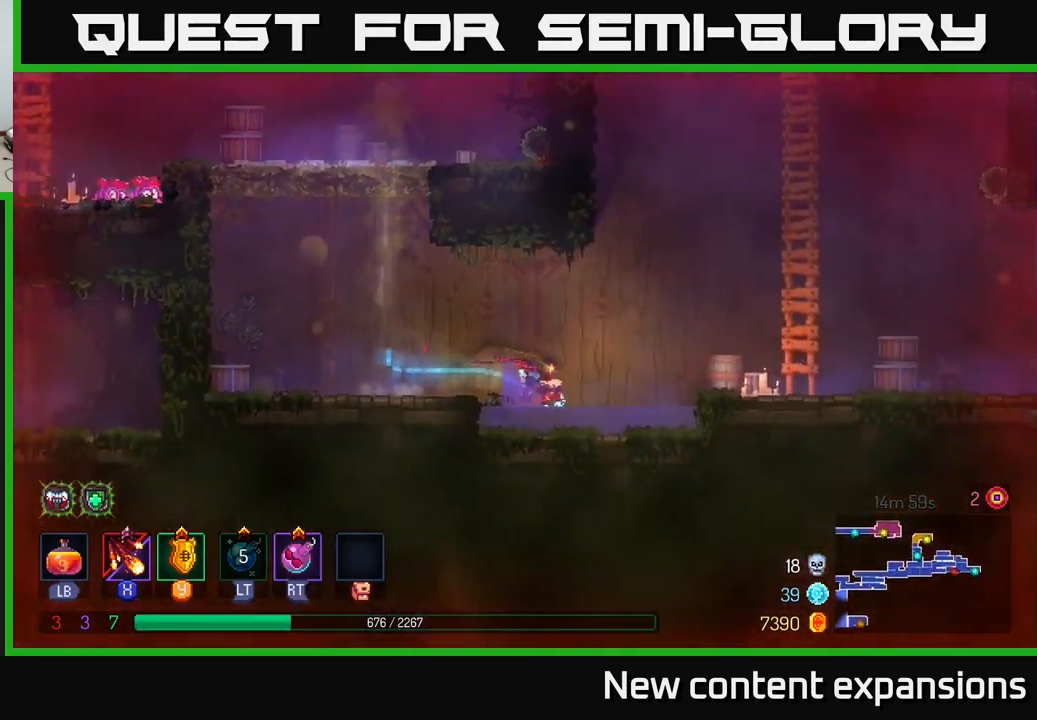
{"buttons": [], "left_stick": "right", "right_stick": "center", "events": [[267, "A", "down"], [383, "A", "up"]]}
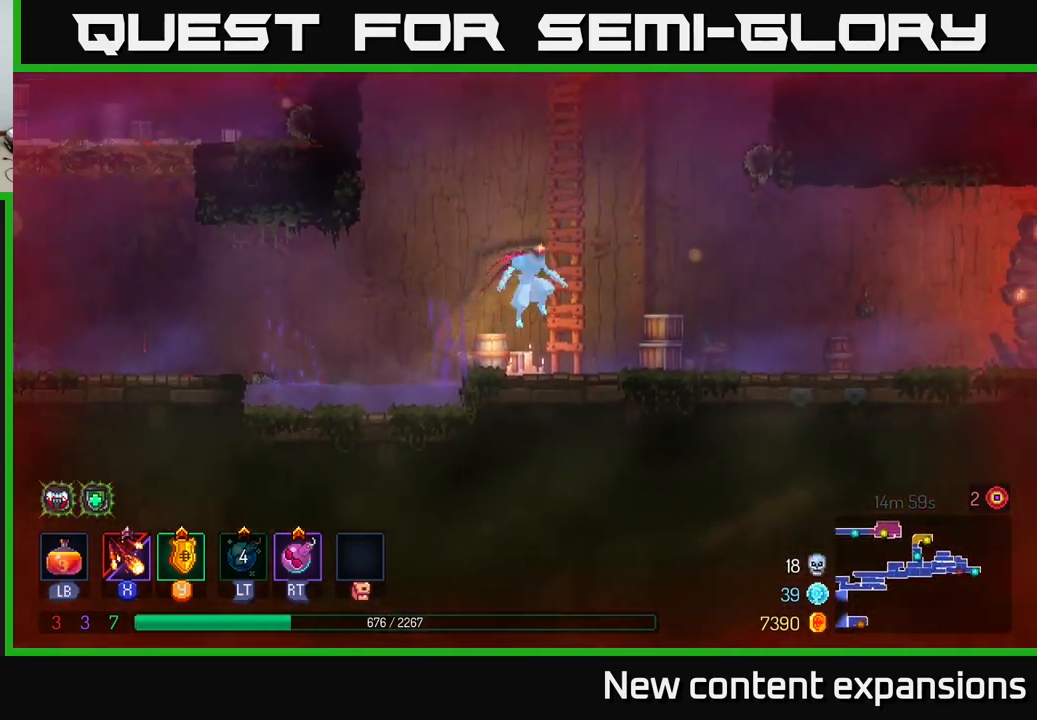
{"buttons": [], "left_stick": "right", "right_stick": "center", "events": []}
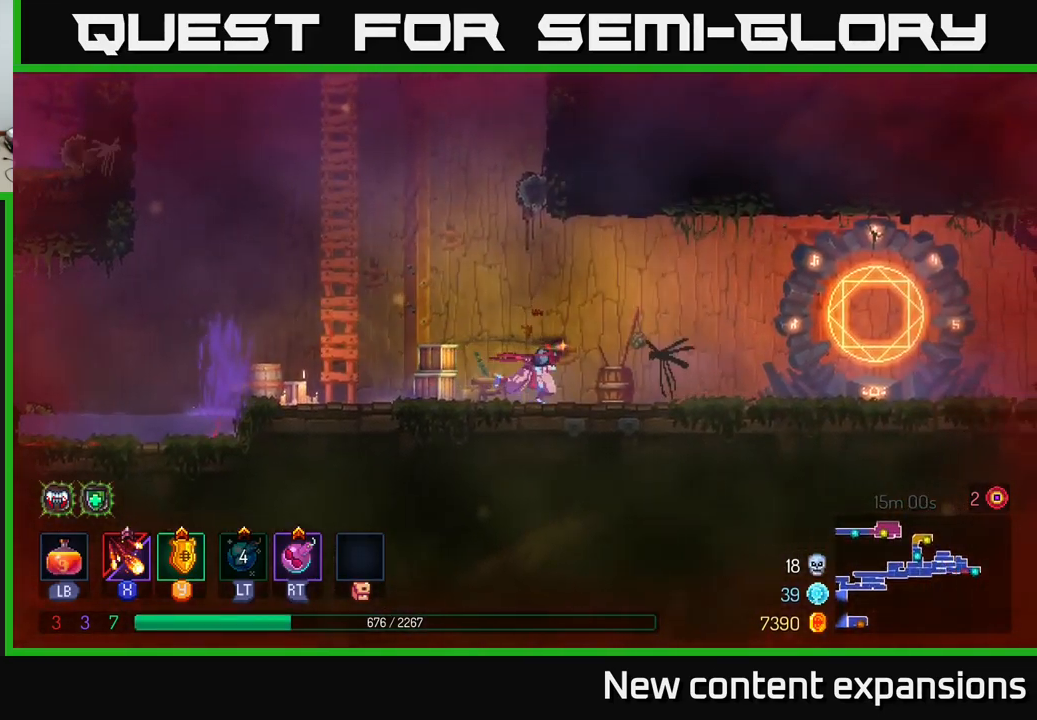
{"buttons": ["B"], "left_stick": "right", "right_stick": "center", "events": [[367, "B", "down"]]}
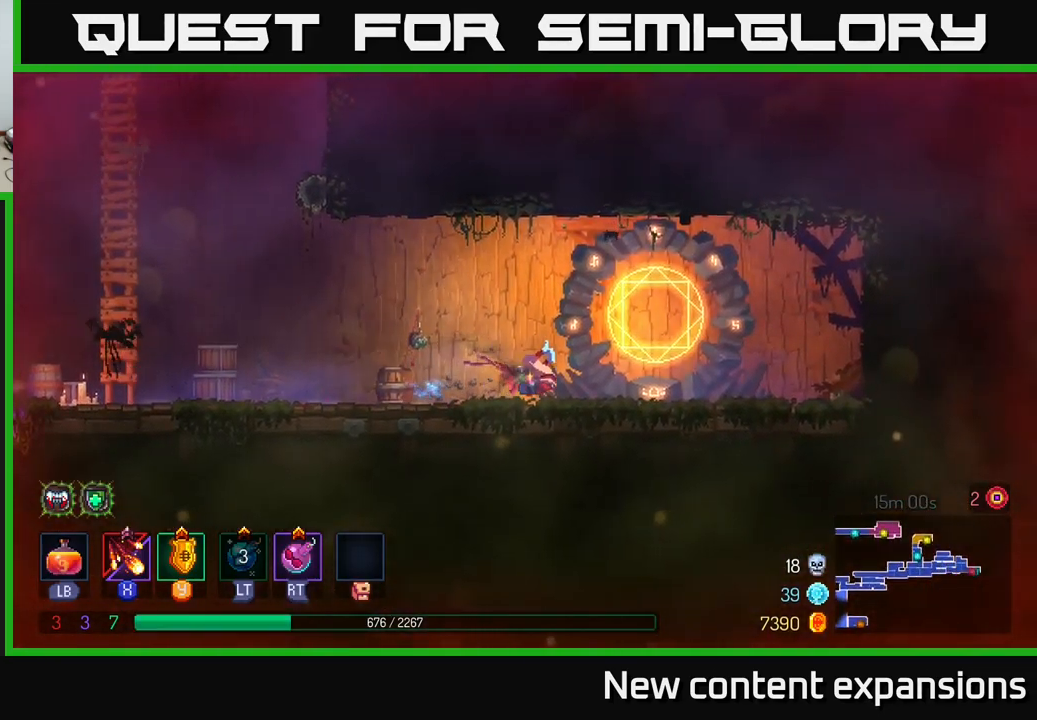
{"buttons": [], "left_stick": "left", "right_stick": "center", "events": [[17, "B", "up"], [67, "left_stick", "left"]]}
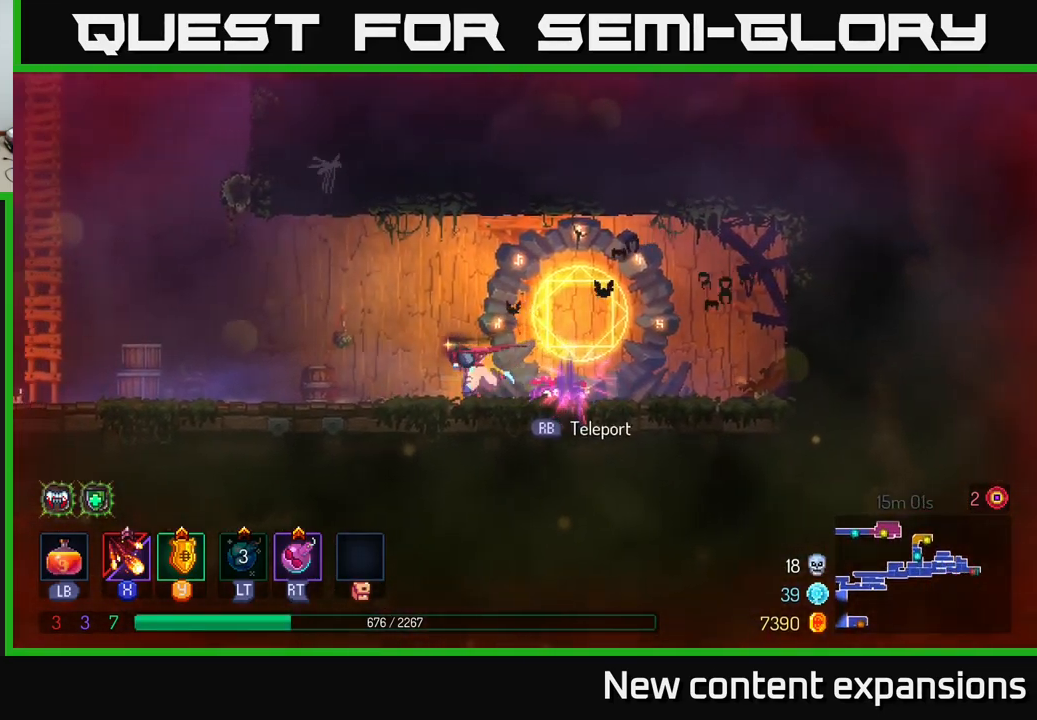
{"buttons": [], "left_stick": "left", "right_stick": "center", "events": []}
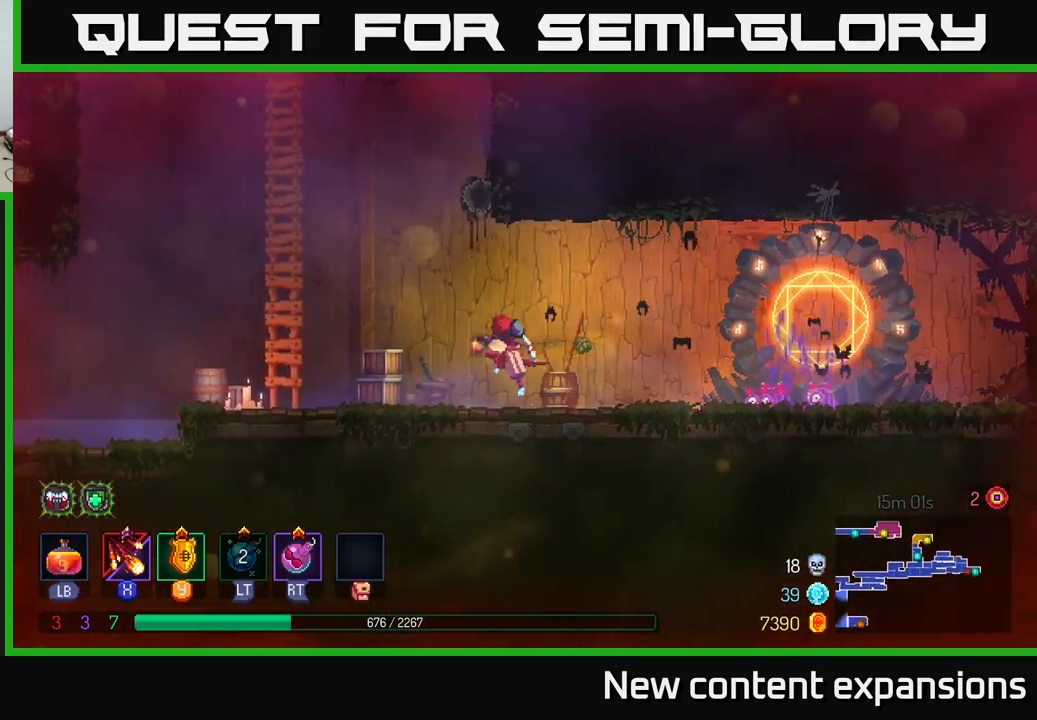
{"buttons": [], "left_stick": "up", "right_stick": "center", "events": [[17, "A", "down"], [117, "A", "up"], [167, "left_stick", "up-left"], [200, "A", "down"], [383, "left_stick", "up"], [417, "A", "up"]]}
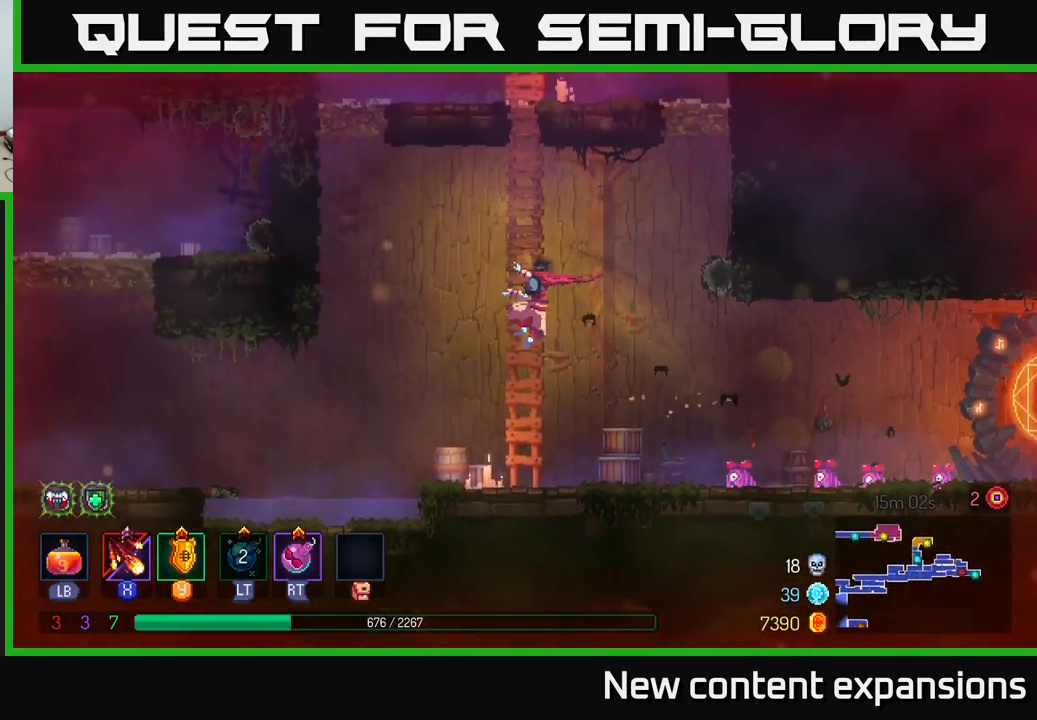
{"buttons": [], "left_stick": "center", "right_stick": "center", "events": [[500, "left_stick", "center"]]}
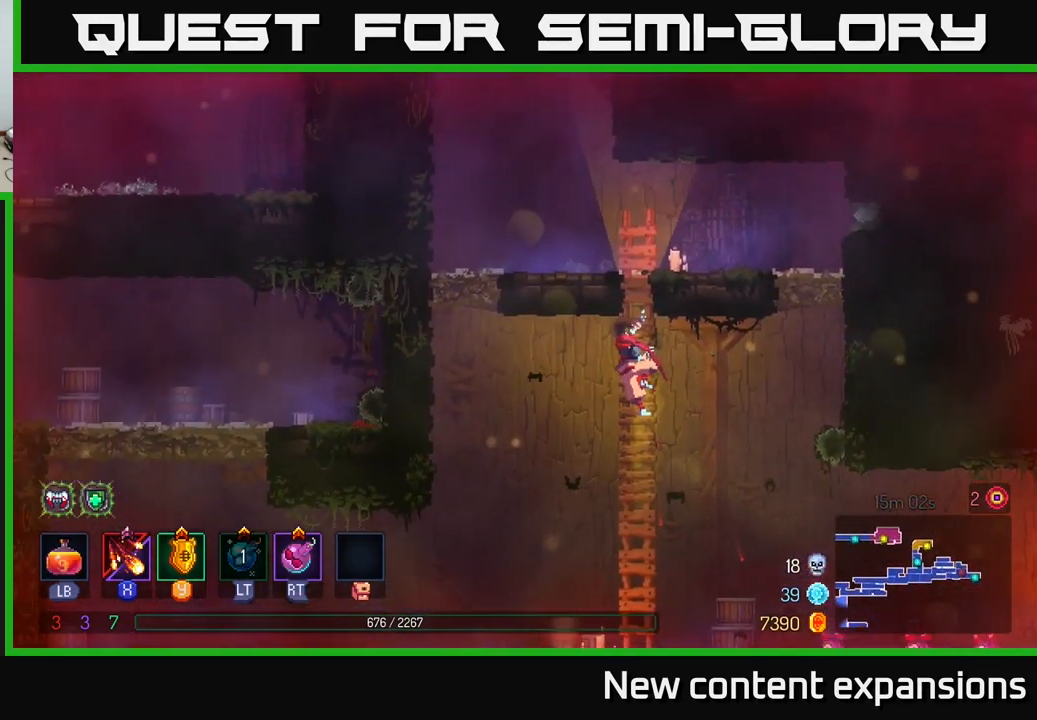
{"buttons": [], "left_stick": "center", "right_stick": "center", "events": [[167, "SELECT", "down"], [350, "SELECT", "up"]]}
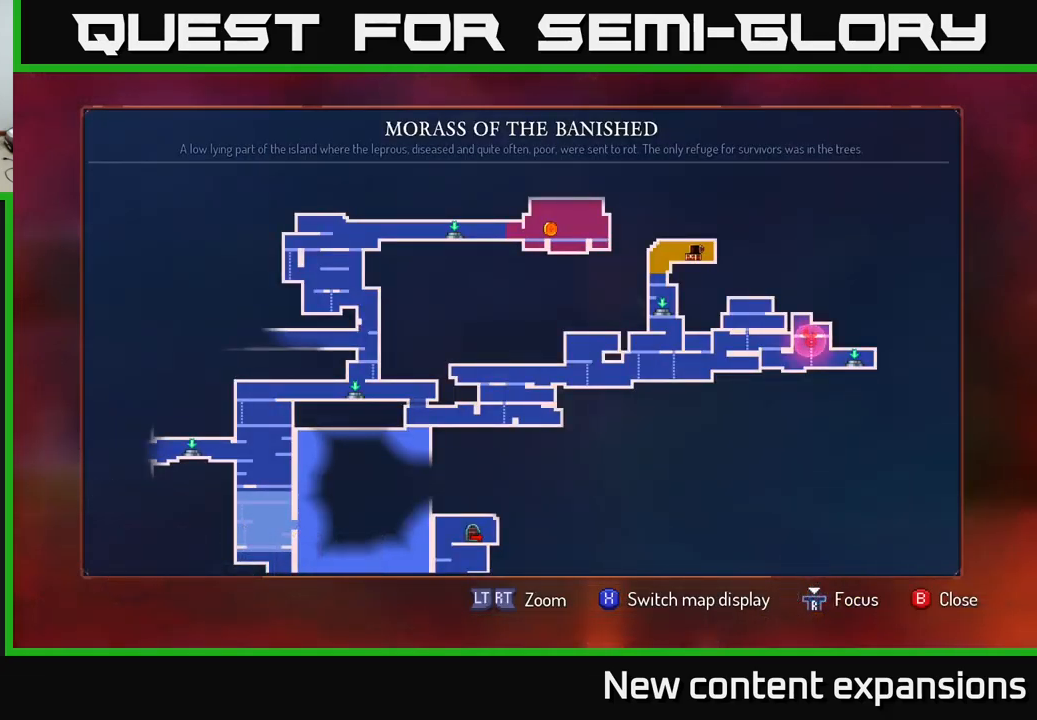
{"buttons": ["A"], "left_stick": "up", "right_stick": "center", "events": [[84, "SELECT", "down"], [217, "SELECT", "up"], [417, "left_stick", "up"], [484, "A", "down"]]}
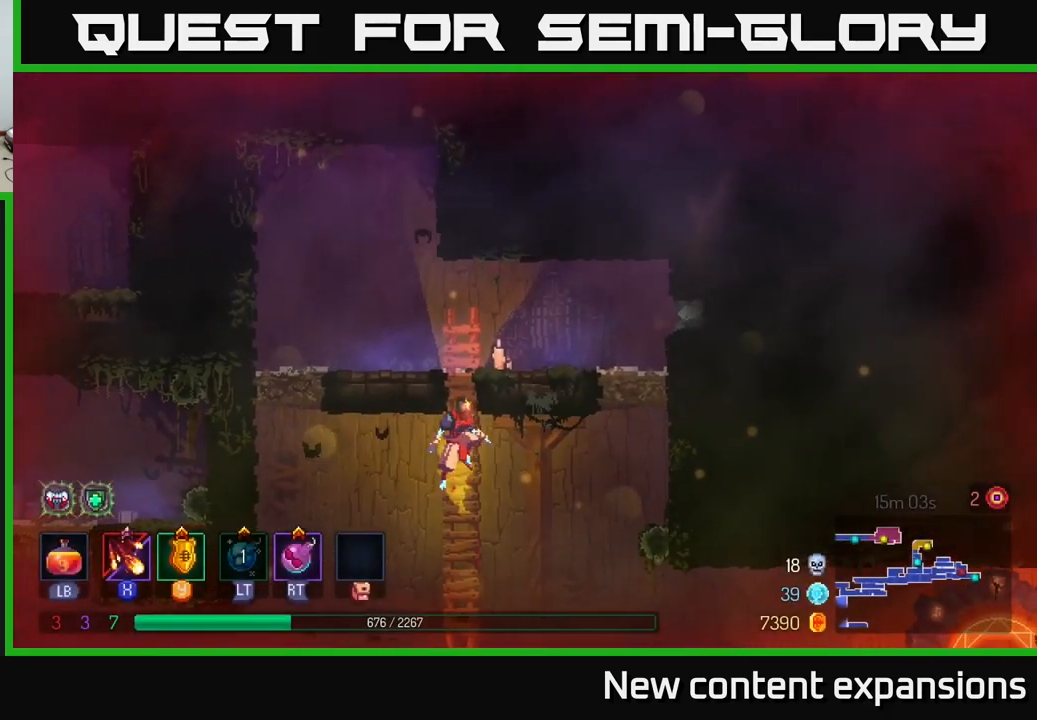
{"buttons": [], "left_stick": "up-right", "right_stick": "center", "events": [[117, "A", "up"], [300, "left_stick", "up-right"], [317, "A", "down"], [450, "A", "up"]]}
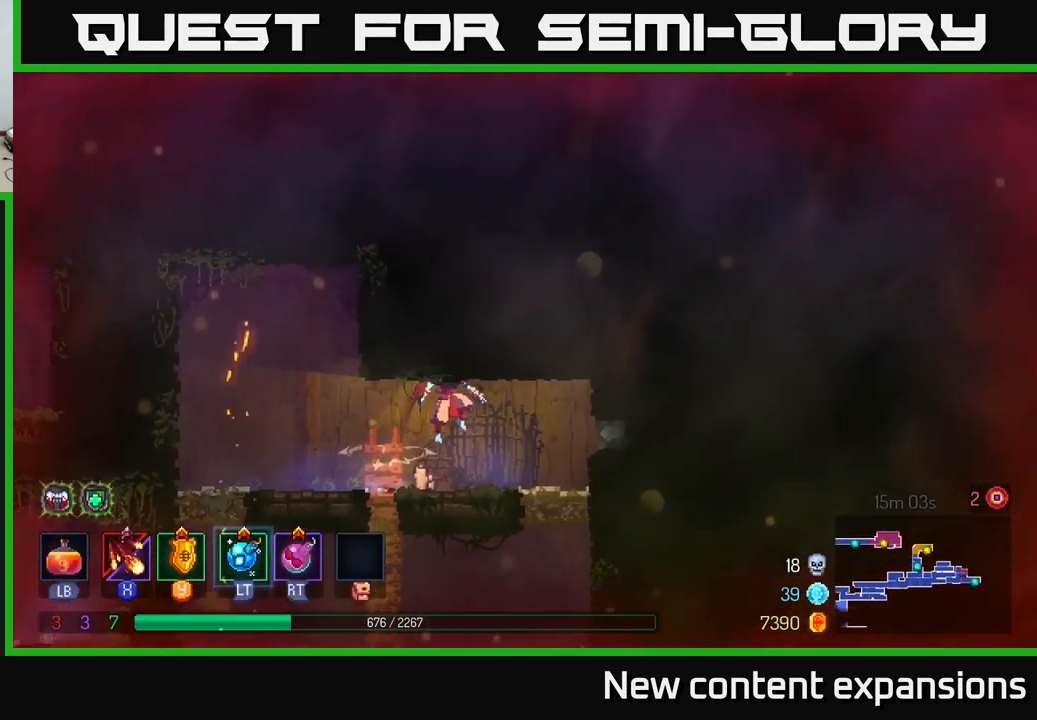
{"buttons": [], "left_stick": "center", "right_stick": "center", "events": [[17, "left_stick", "right"], [317, "R1", "down"], [384, "left_stick", "center"], [400, "R1", "up"]]}
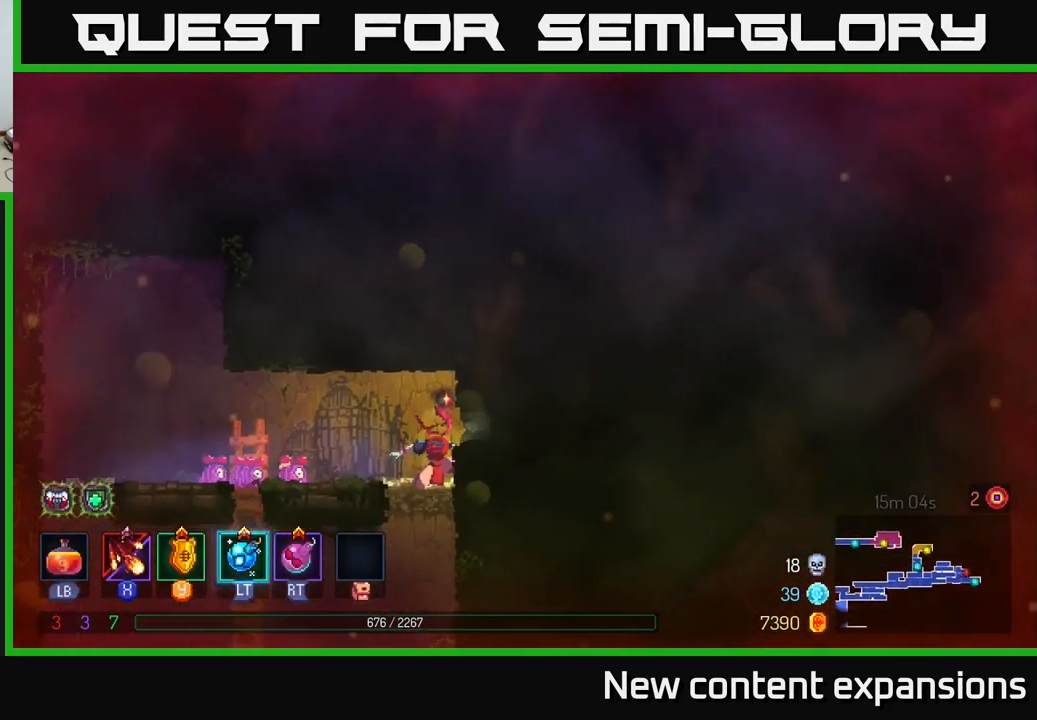
{"buttons": [], "left_stick": "right", "right_stick": "center", "events": [[17, "left_stick", "down"], [67, "A", "down"], [150, "A", "up"], [200, "A", "down"], [300, "A", "up"], [350, "left_stick", "right"], [400, "B", "down"], [500, "B", "up"]]}
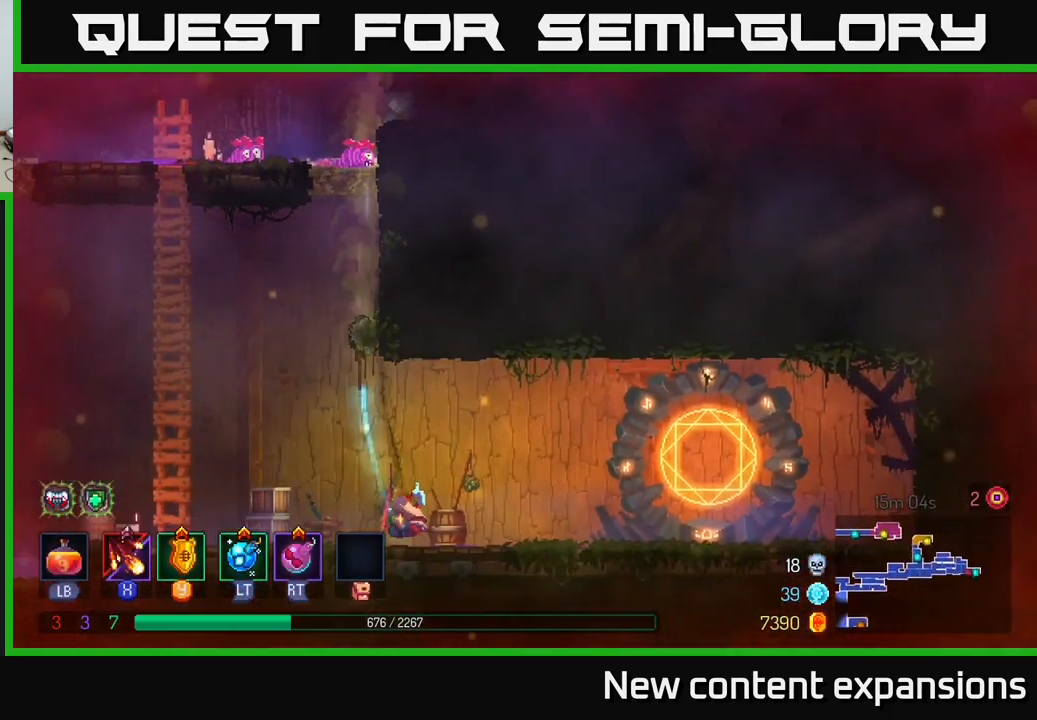
{"buttons": [], "left_stick": "right", "right_stick": "center", "events": [[50, "B", "down"], [150, "B", "up"]]}
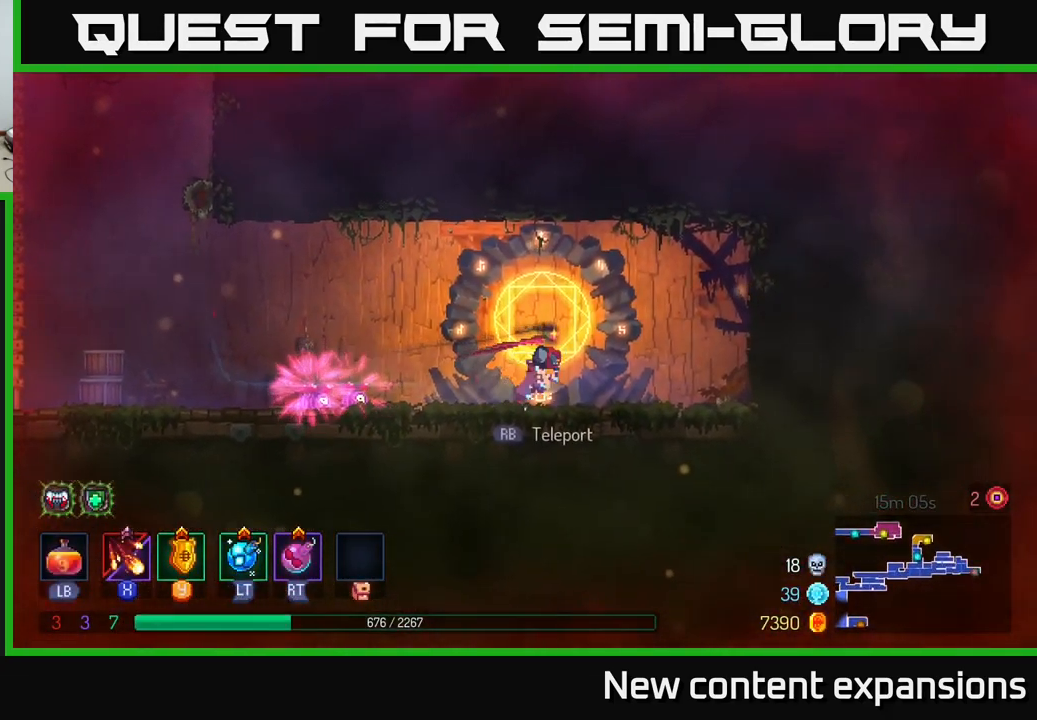
{"buttons": [], "left_stick": "center", "right_stick": "center", "events": [[17, "left_stick", "center"], [34, "R1", "down"], [150, "R1", "up"]]}
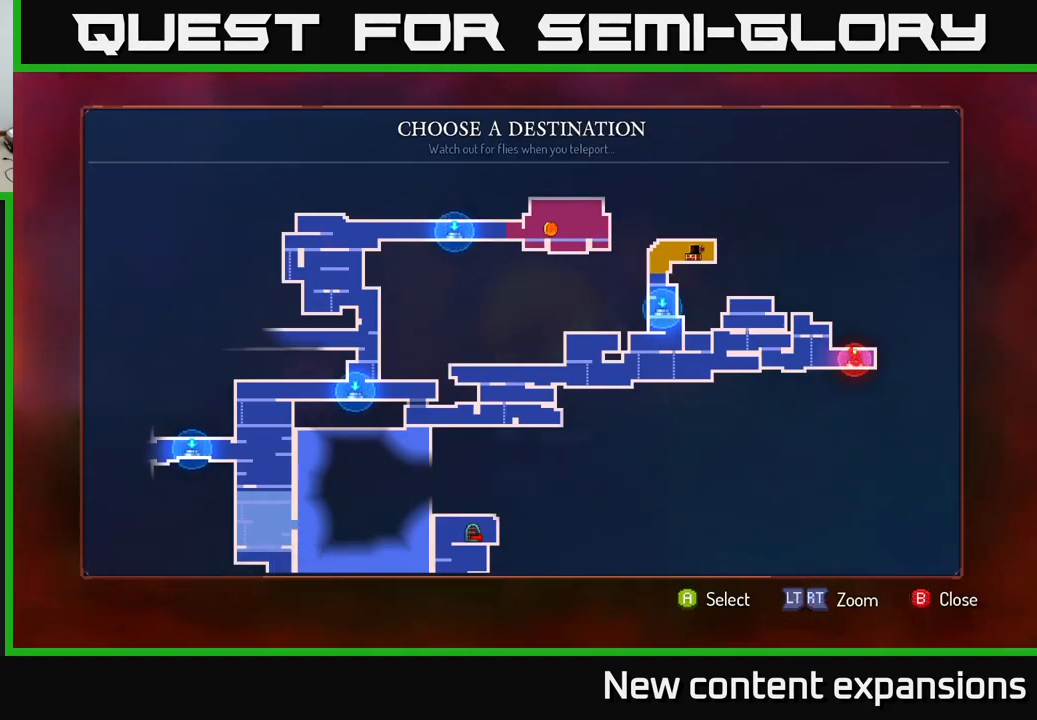
{"buttons": [], "left_stick": "center", "right_stick": "center", "events": []}
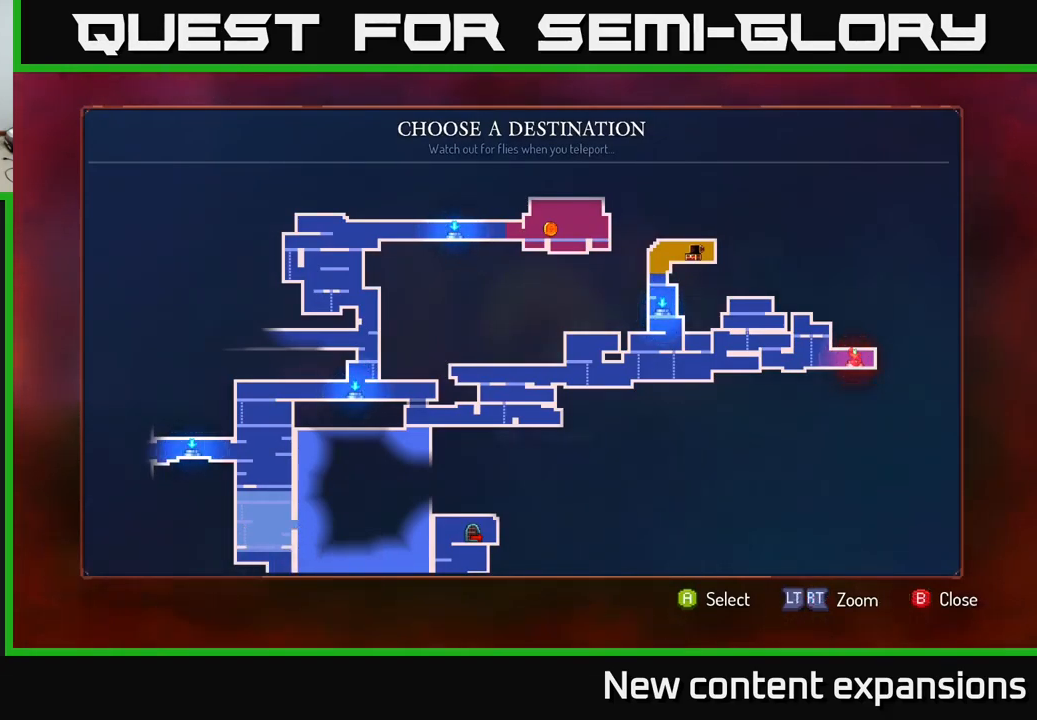
{"buttons": [], "left_stick": "center", "right_stick": "center", "events": []}
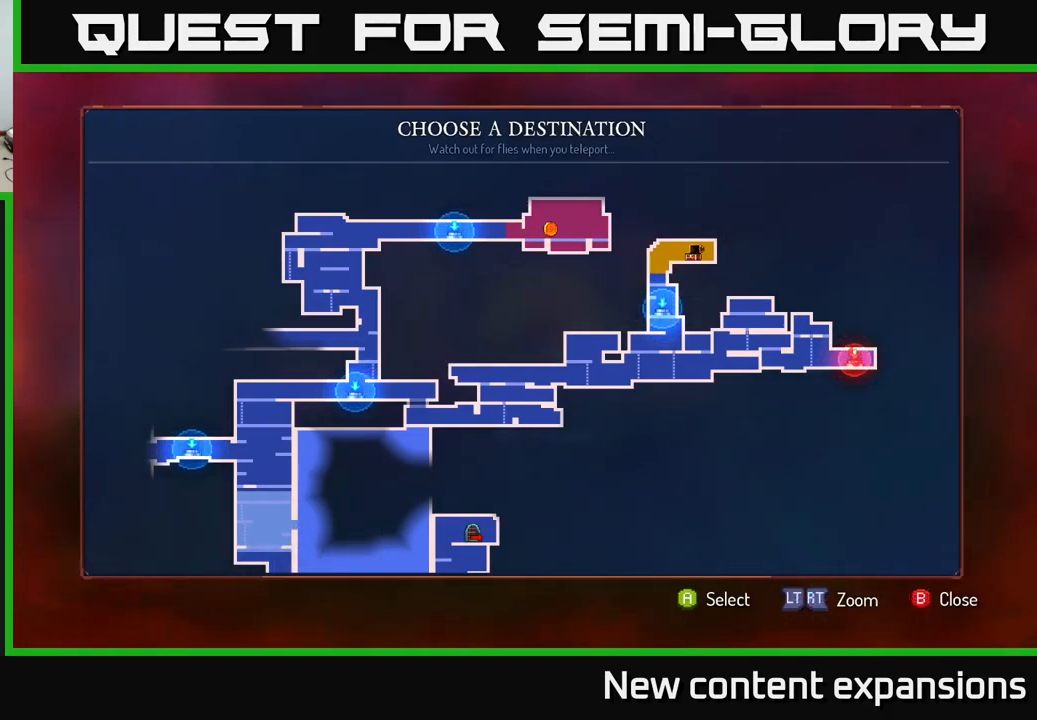
{"buttons": [], "left_stick": "center", "right_stick": "center", "events": []}
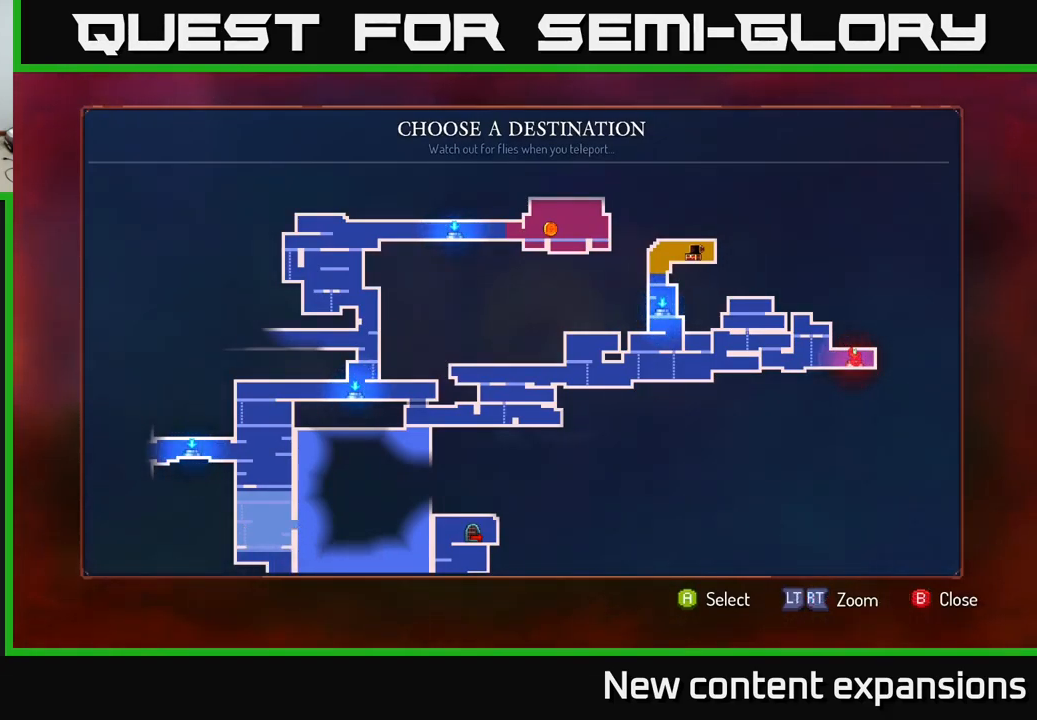
{"buttons": [], "left_stick": "down", "right_stick": "center", "events": [[117, "left_stick", "left"], [334, "left_stick", "center"], [417, "left_stick", "down"]]}
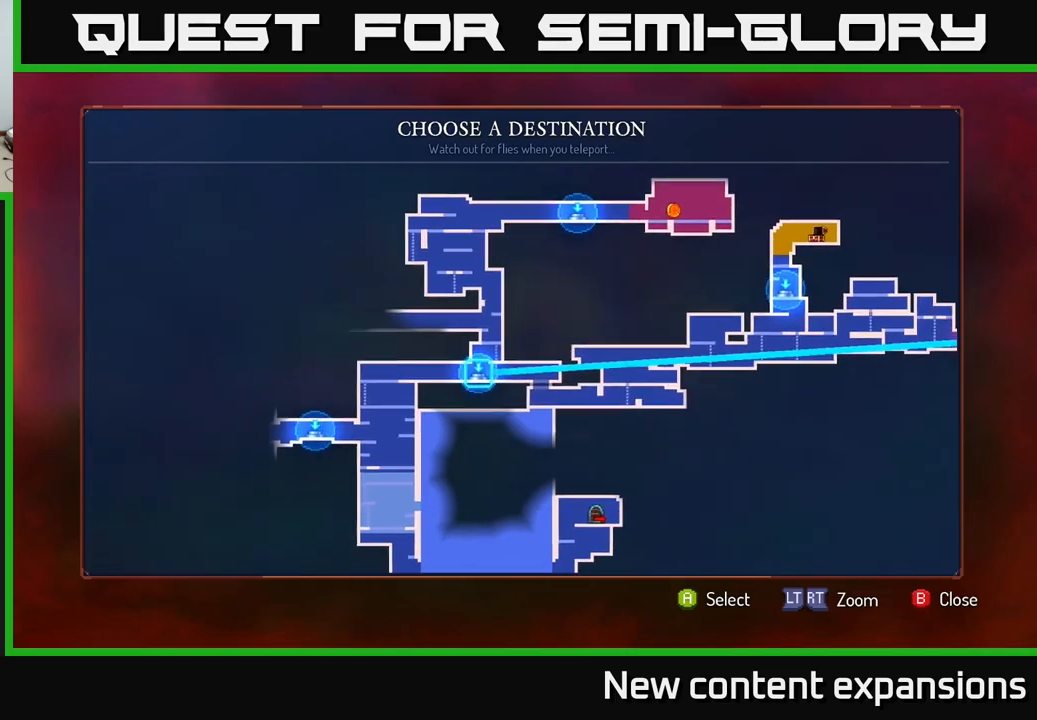
{"buttons": [], "left_stick": "center", "right_stick": "center", "events": [[116, "left_stick", "center"], [183, "left_stick", "down"], [350, "left_stick", "center"]]}
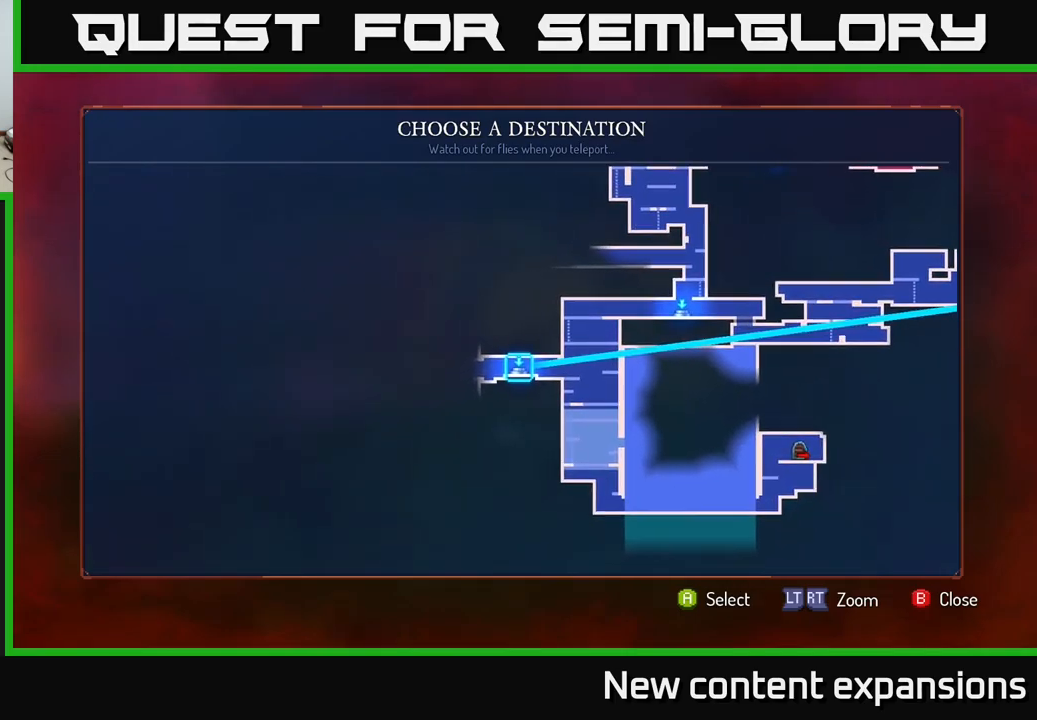
{"buttons": [], "left_stick": "center", "right_stick": "center", "events": [[300, "A", "down"], [383, "A", "up"]]}
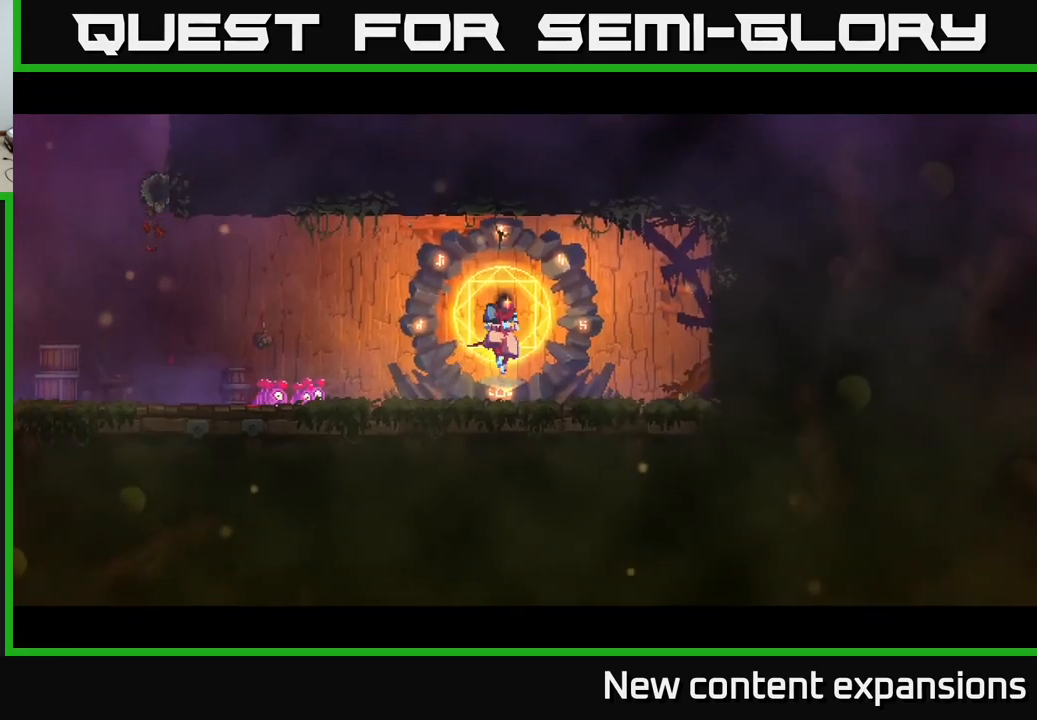
{"buttons": [], "left_stick": "center", "right_stick": "center", "events": []}
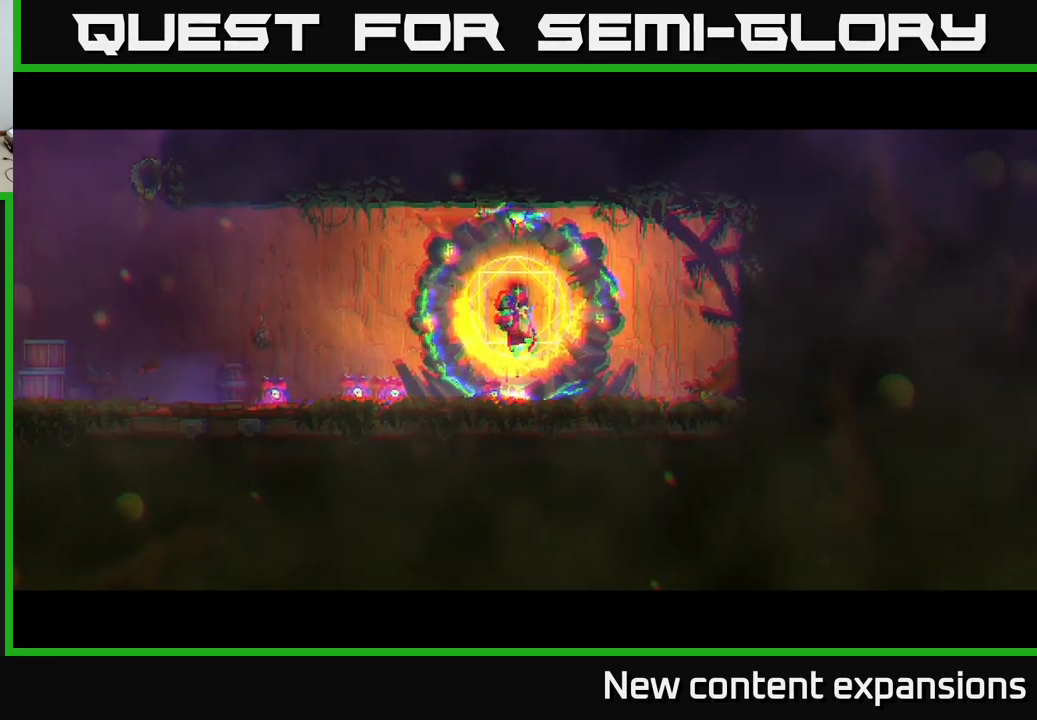
{"buttons": [], "left_stick": "center", "right_stick": "center", "events": []}
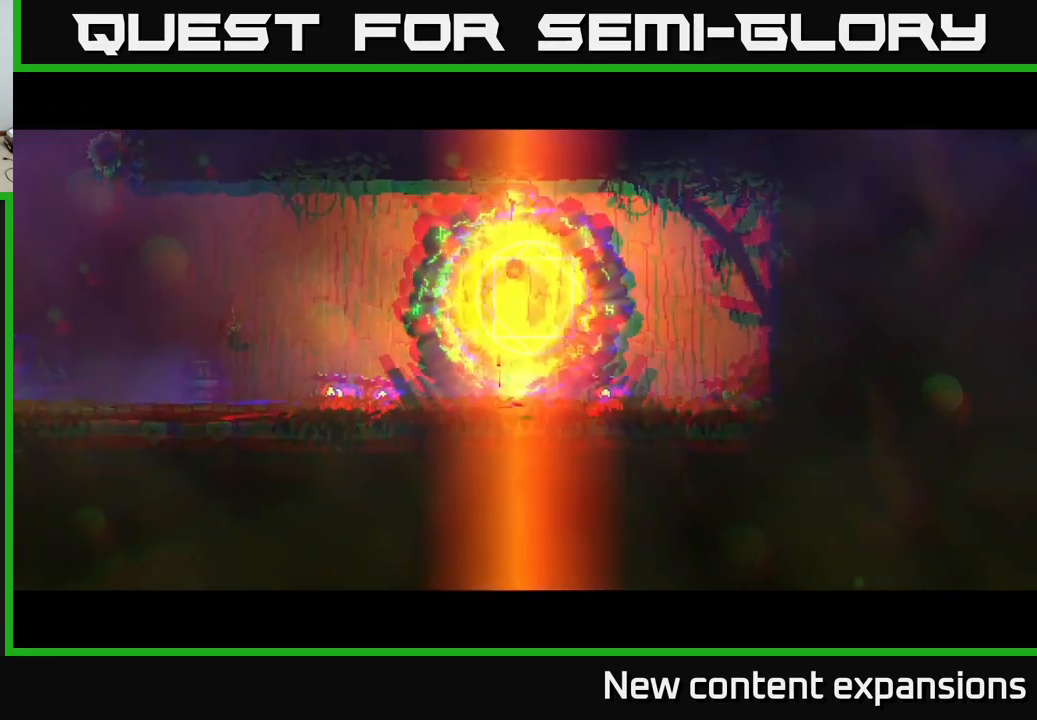
{"buttons": ["B"], "left_stick": "left", "right_stick": "center", "events": [[250, "left_stick", "left"], [483, "B", "down"]]}
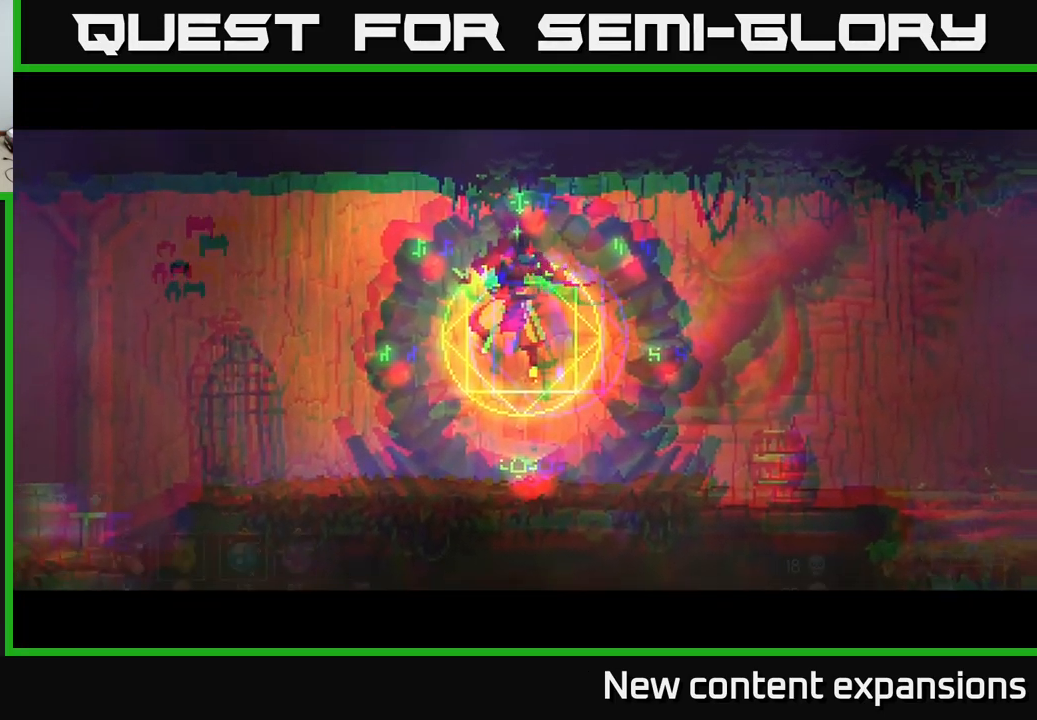
{"buttons": ["B"], "left_stick": "left", "right_stick": "center", "events": [[50, "B", "up"], [133, "B", "down"], [200, "B", "up"], [283, "B", "down"], [416, "B", "up"], [483, "B", "down"]]}
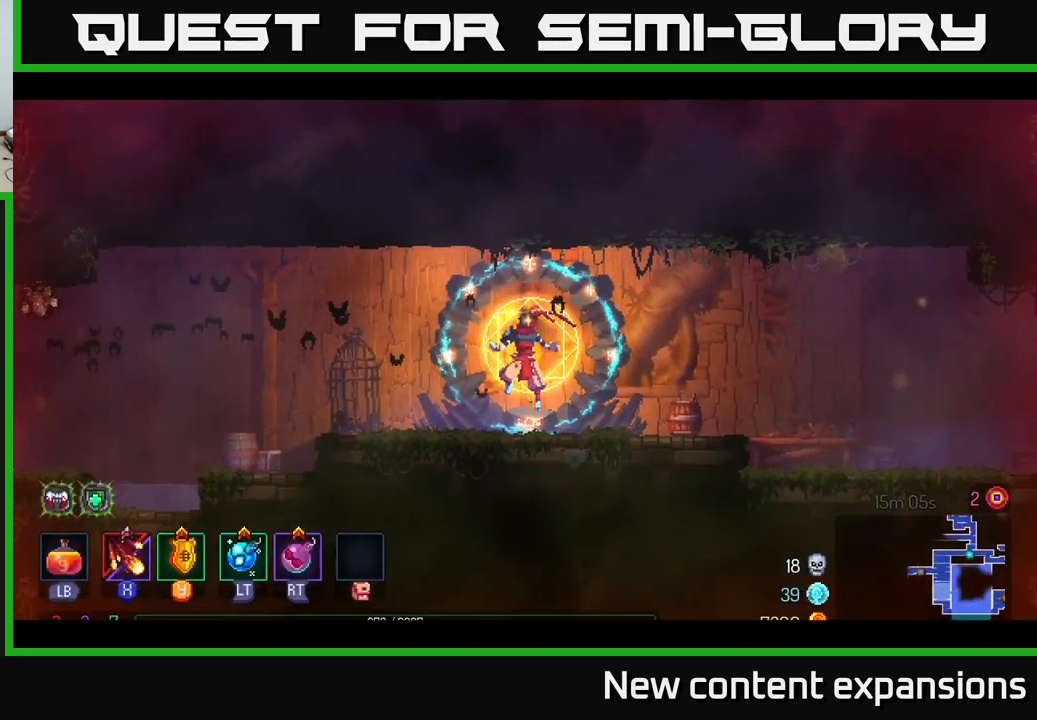
{"buttons": ["B"], "left_stick": "left", "right_stick": "center", "events": [[83, "B", "up"], [166, "B", "down"], [283, "B", "up"], [400, "B", "down"]]}